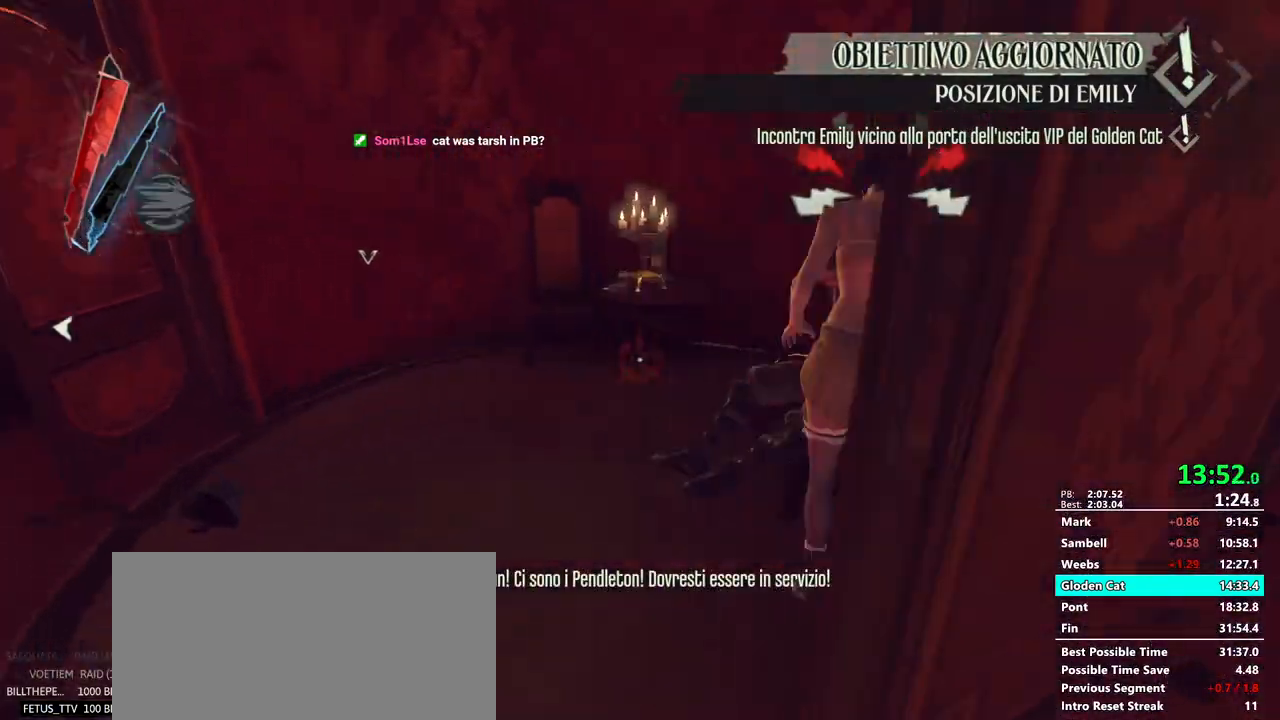
Gameplay with keyboard and mouse; each line is a JSON object with the keys and mouse buttons held at the frame after it. "events" lists presses ("down") and releases ("up") of "1", "2", "3", "4", "5", "a", "alt", "c", "ctrl", "d", "e", "f", "g", "mb6", "q", "r", "return", "s", "shift", "t", "tab", "v", "w", "x", "z", "mouse_left", "mouse_middle", "mouse_right", "mouse_mb4", "mouse_mb5", "mouse_wheel_up" and "mouse_wheel_down" between this image and that frame as [ms after this image, input, new state], when the widget could be followed in between. "mouse_left", "mouse_middle", "mouse_right", "mouse_mb4", "mouse_mb5", "mouse_wheel_up", "mouse_wheel_down" = the "left", "middle", "right", "mb4", "mb5", "wheel_up", "wheel_down" buttons of the "mouse" list. No other keys are recorded. Mouse movement is not recorded. Key names are as the overlay labels them; some are game actions (e.g. jump) rather than physical keys.
{"keys": ["d", "s", "shift"], "mouse": [], "events": [[217, "a", "up"], [267, "mouse_wheel_up", "down"], [350, "a", "down"], [350, "w", "up"], [450, "a", "up"], [450, "s", "down"], [500, "d", "down"], [500, "mouse_wheel_up", "up"]]}
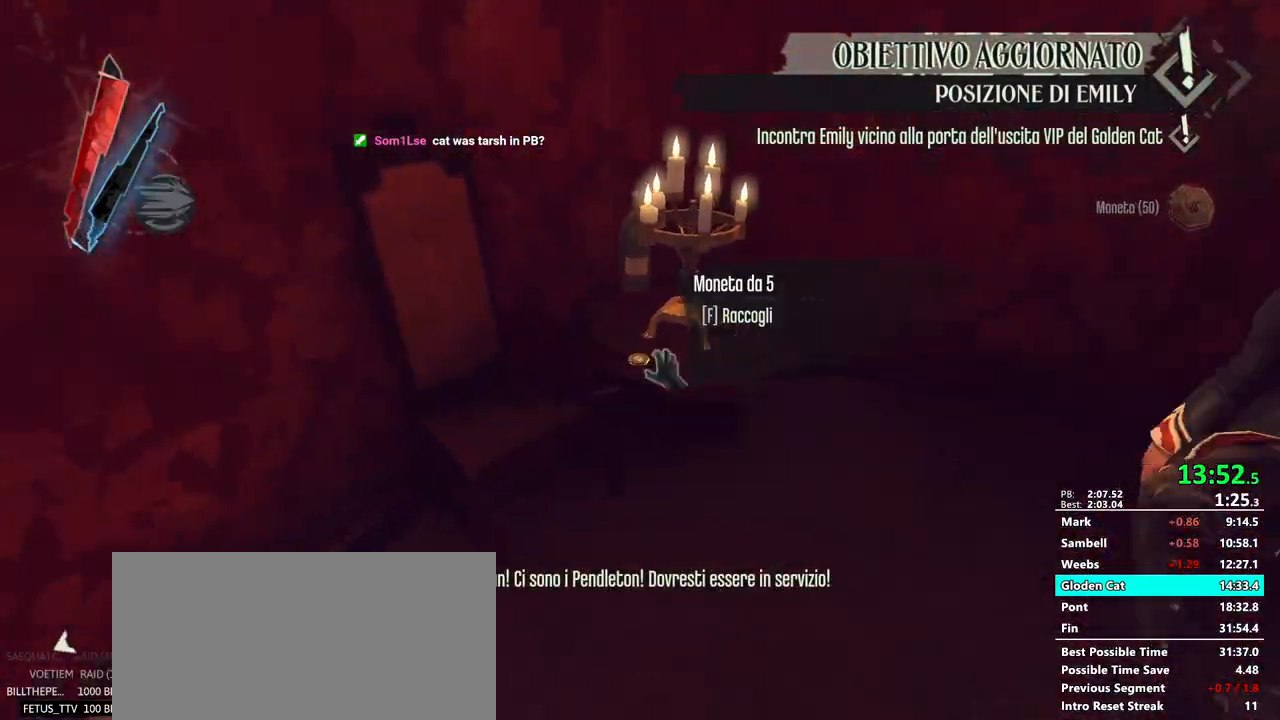
{"keys": ["shift", "w"], "mouse": []}
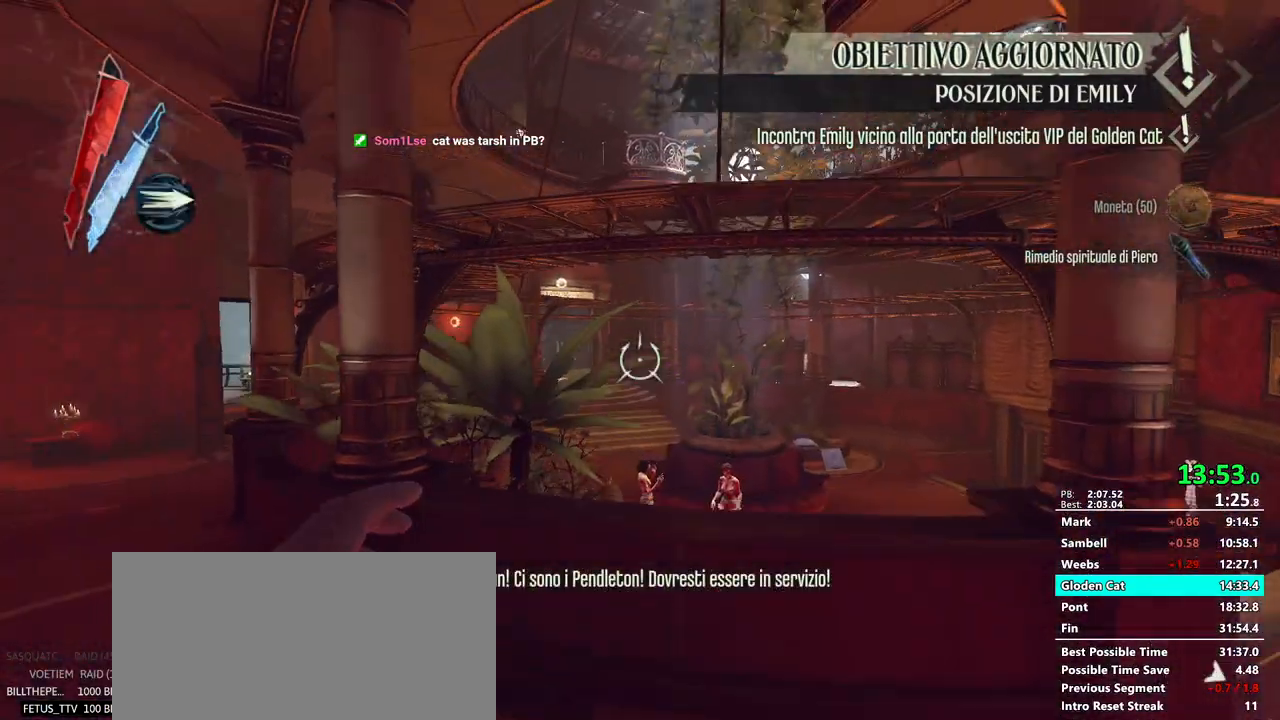
{"keys": ["a", "shift", "w"], "mouse": [], "events": [[100, "a", "down"]]}
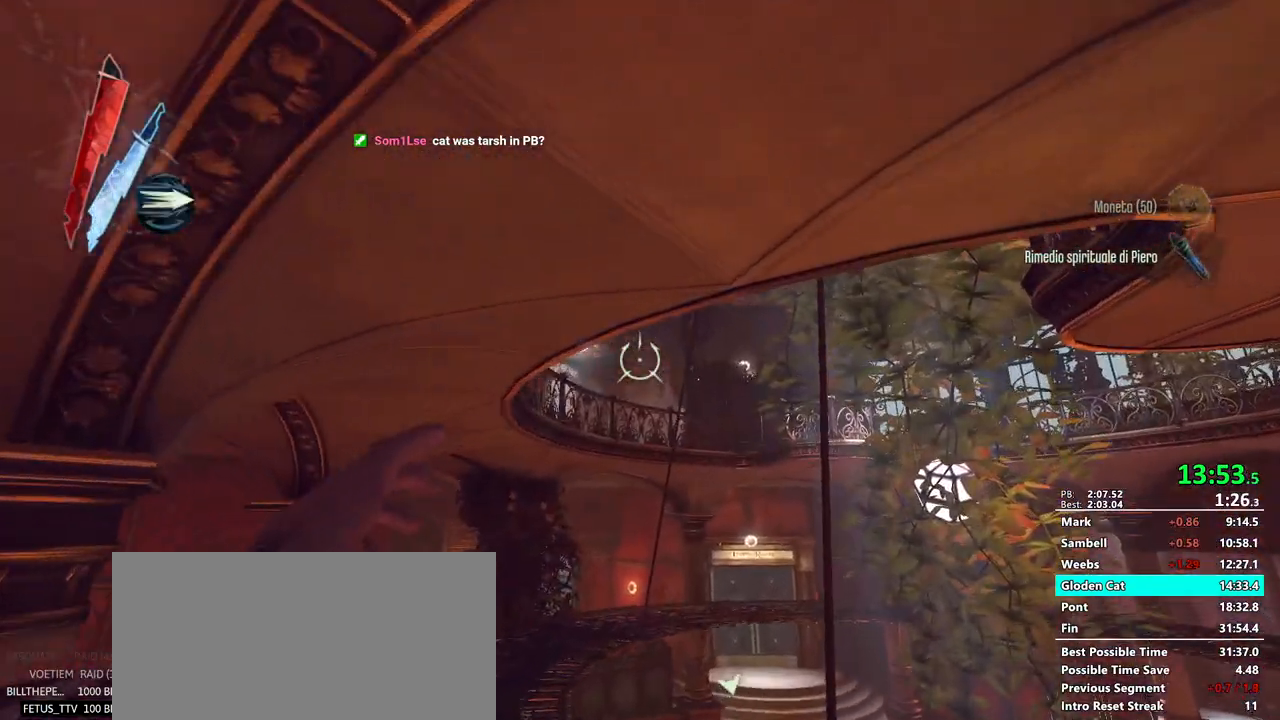
{"keys": ["shift", "w"], "mouse": [], "events": [[83, "mouse_right", "down"], [217, "mouse_right", "up"], [367, "g", "down"], [400, "a", "up"], [450, "g", "up"]]}
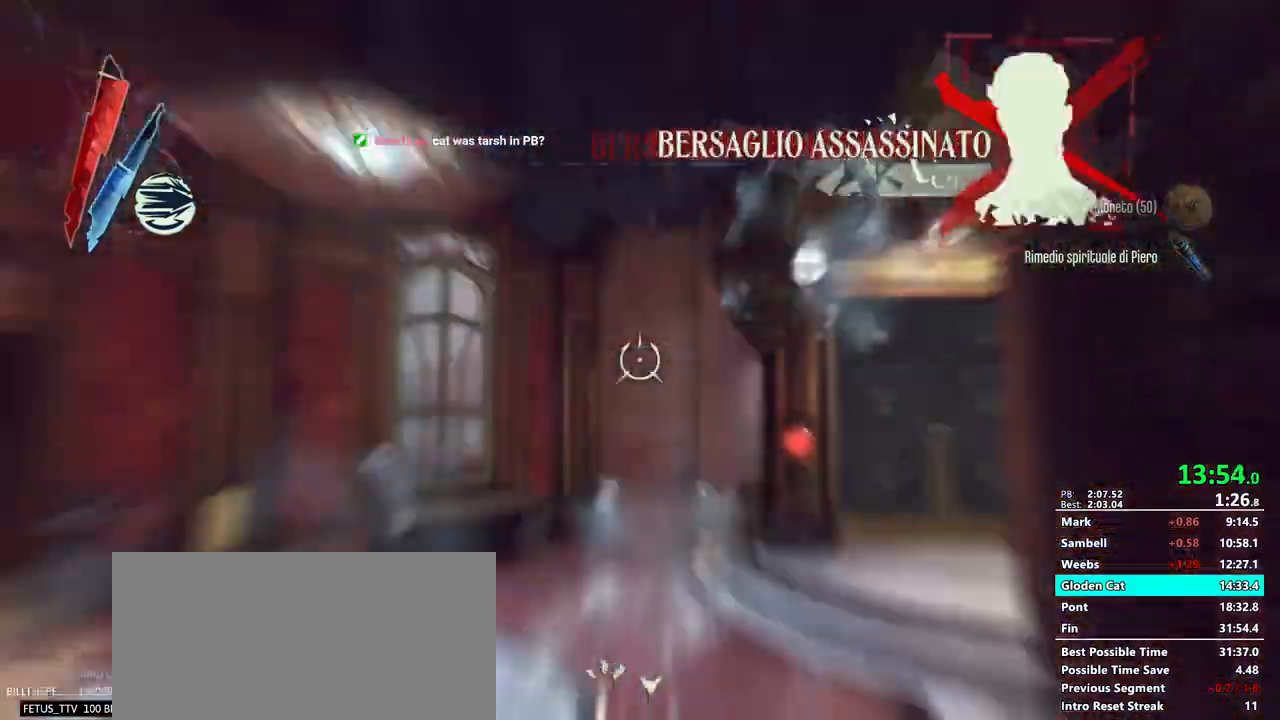
{"keys": ["shift", "w"], "mouse": [], "events": [[83, "d", "down"], [100, "2", "down"], [183, "2", "up"], [233, "d", "up"]]}
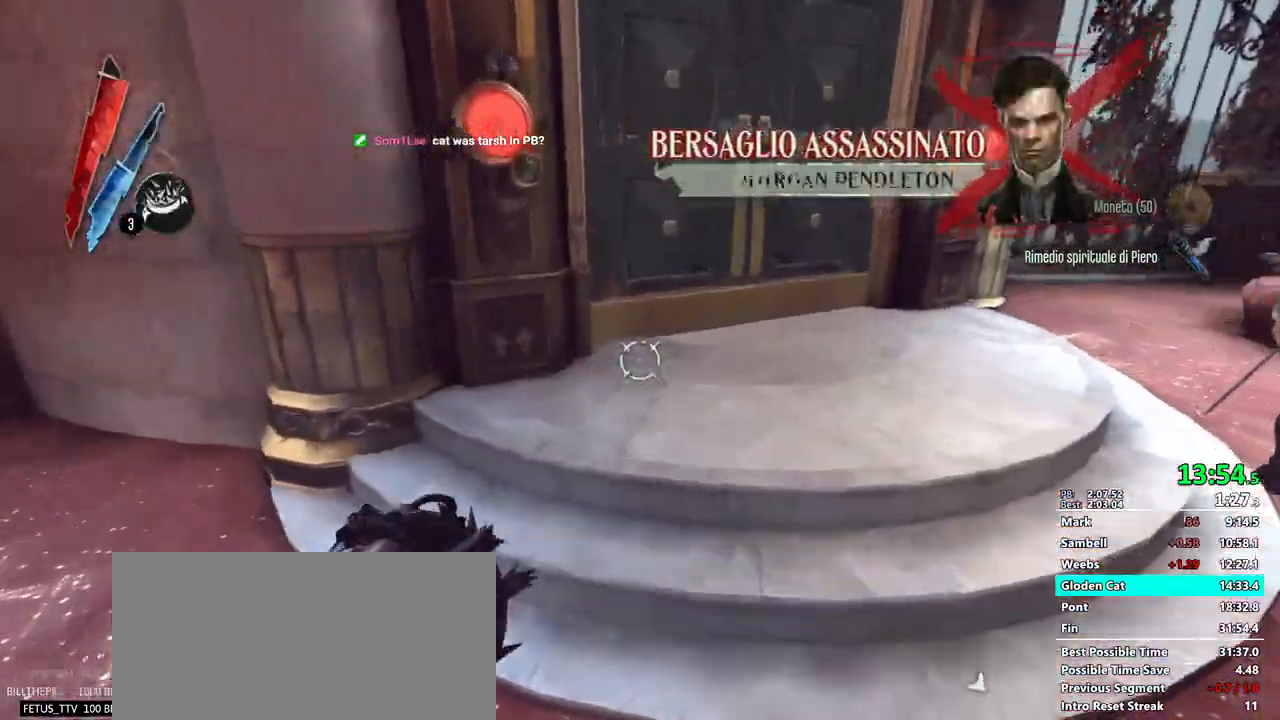
{"keys": ["shift", "w"], "mouse": [], "events": [[250, "mouse_wheel_up", "down"], [333, "d", "down"], [433, "mouse_wheel_up", "up"], [483, "d", "up"]]}
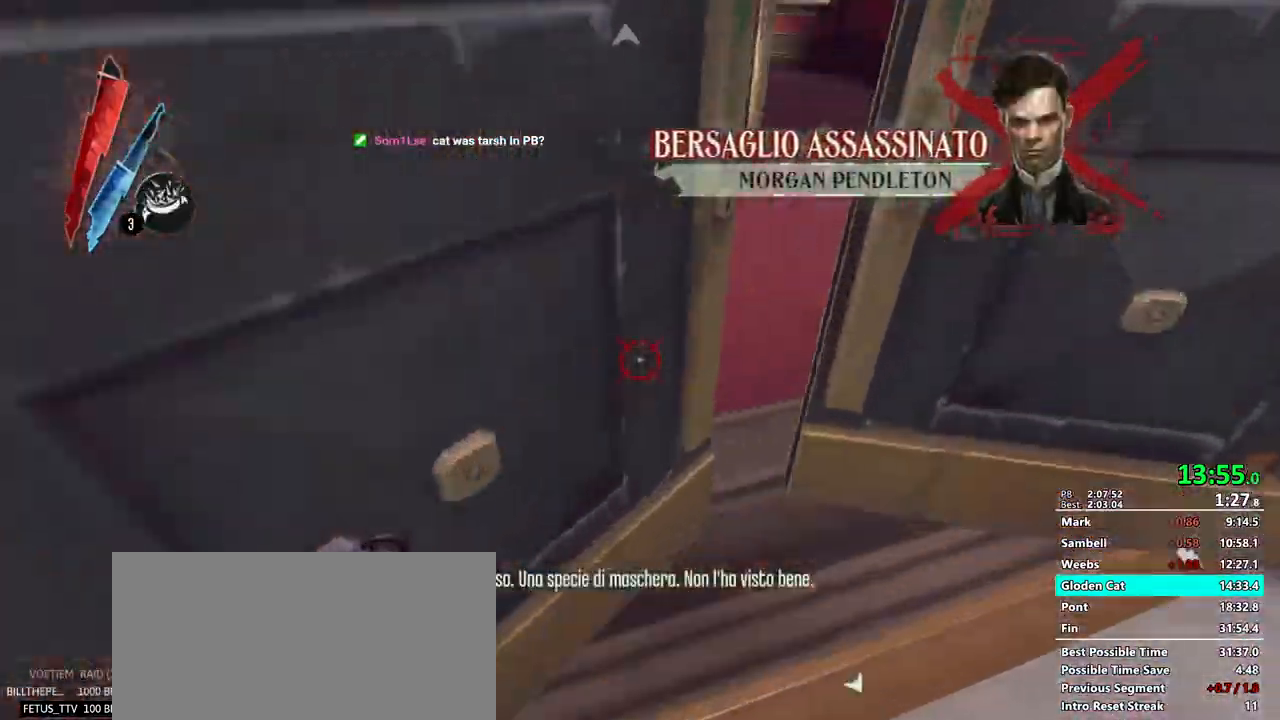
{"keys": ["a", "shift", "w"], "mouse": [], "events": [[33, "mouse_right", "down"], [167, "a", "down"], [217, "mouse_right", "up"], [267, "mouse_right", "down"], [317, "mouse_right", "up"]]}
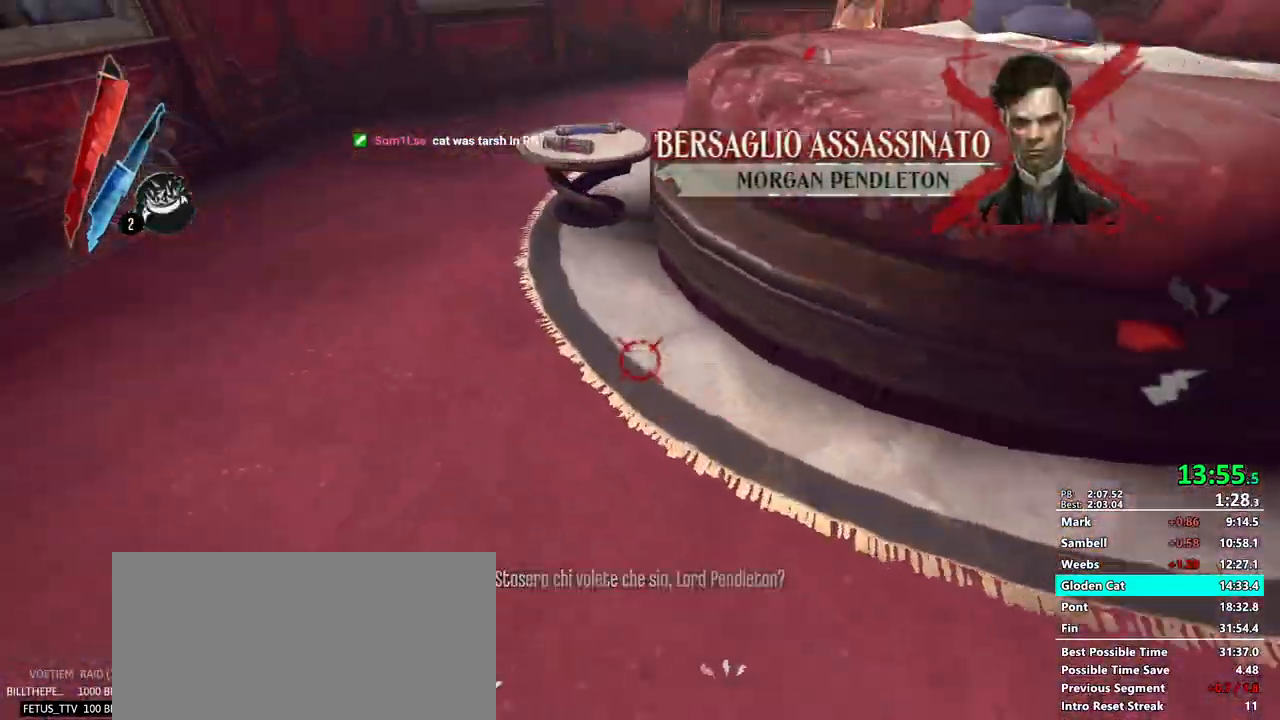
{"keys": ["d", "shift", "w"], "mouse": []}
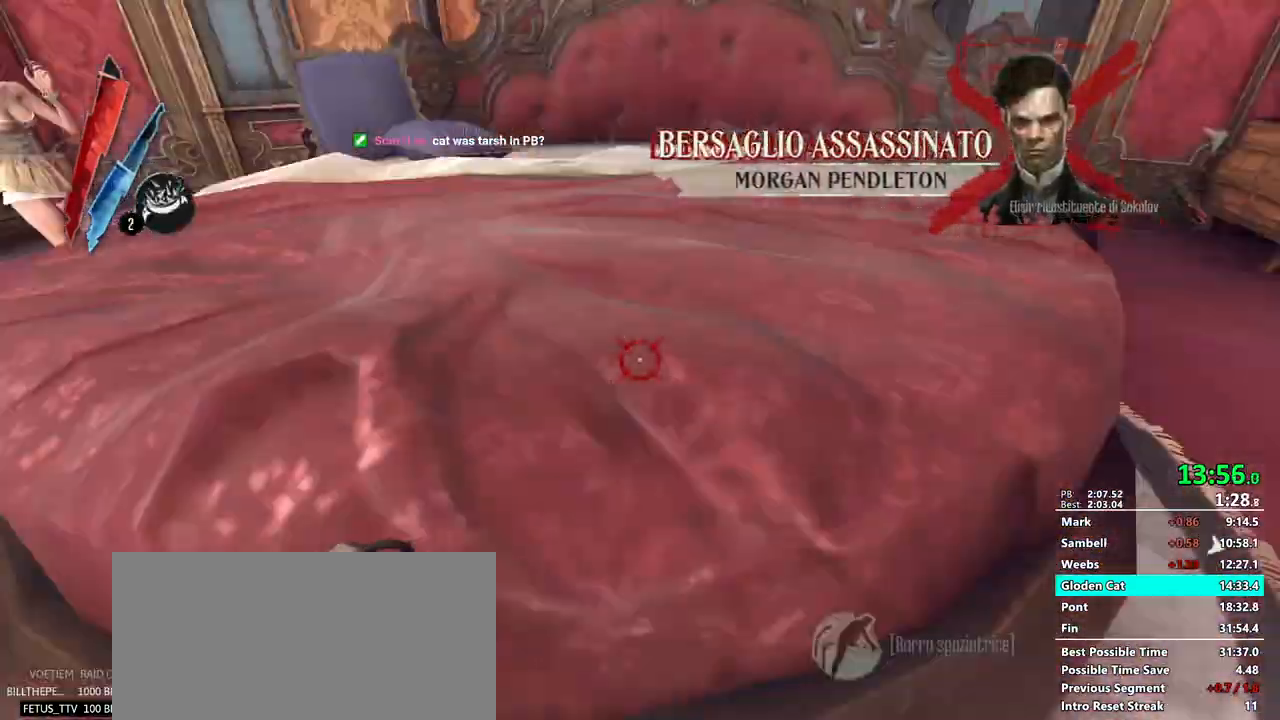
{"keys": ["shift", "w"], "mouse": [], "events": [[67, "d", "up"], [183, "3", "down"], [300, "3", "up"]]}